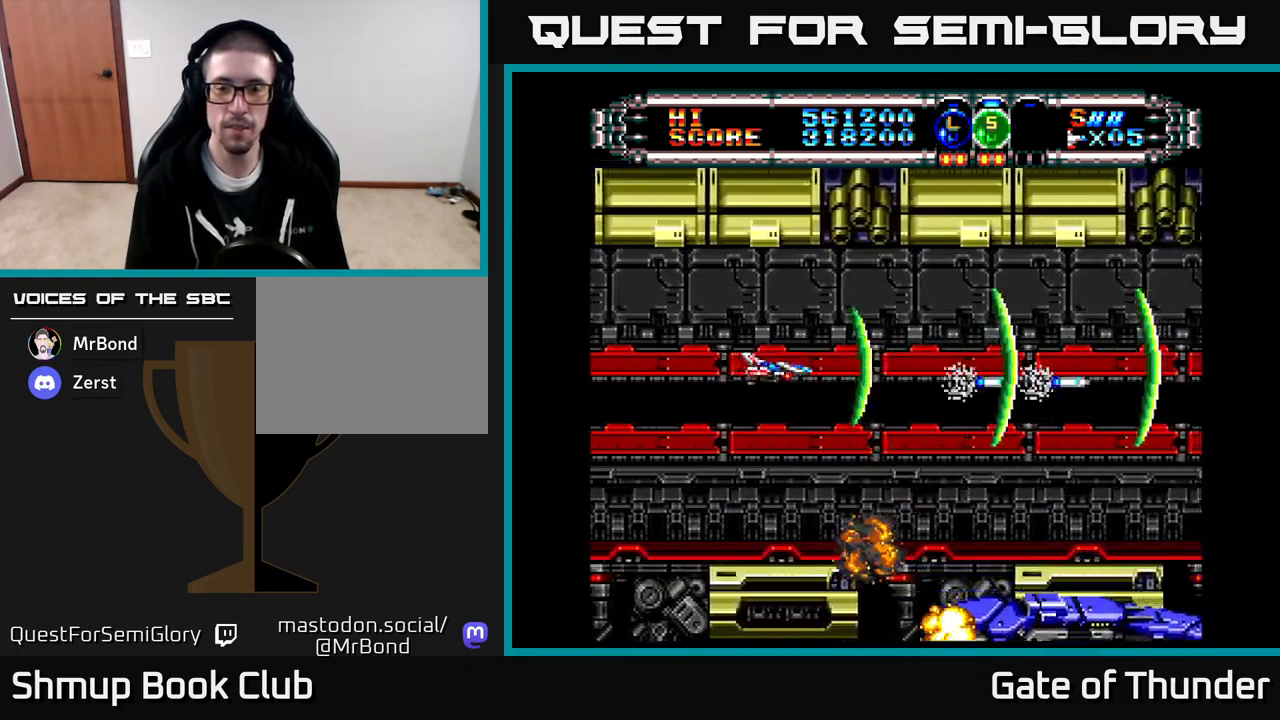
Gameplay with a controller (Xbox layout); each line is a JSON object with the inputs held at the frame after it. "events" lists button and stick changes between this image and that frame as [ms after this image, input, new state], when the widget could be followed in between. Not read: right_stick.
{"buttons": ["X"], "left_stick": "center", "events": []}
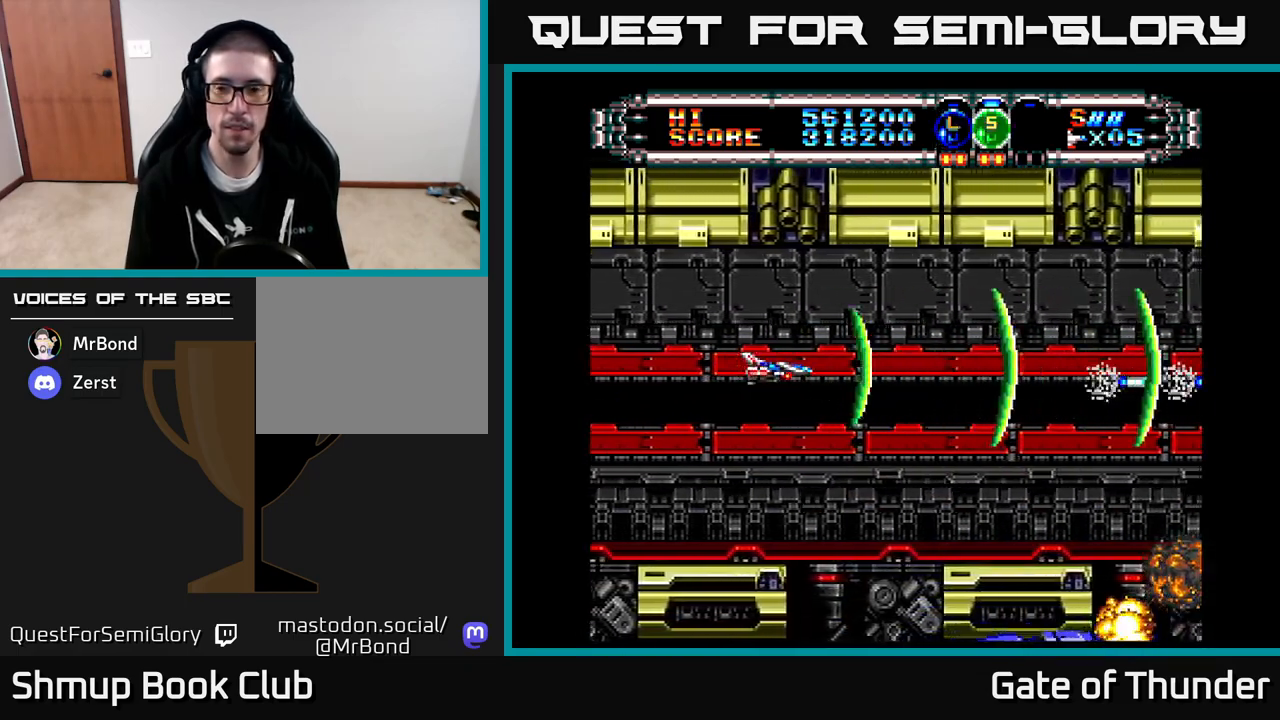
{"buttons": ["X"], "left_stick": "center", "events": []}
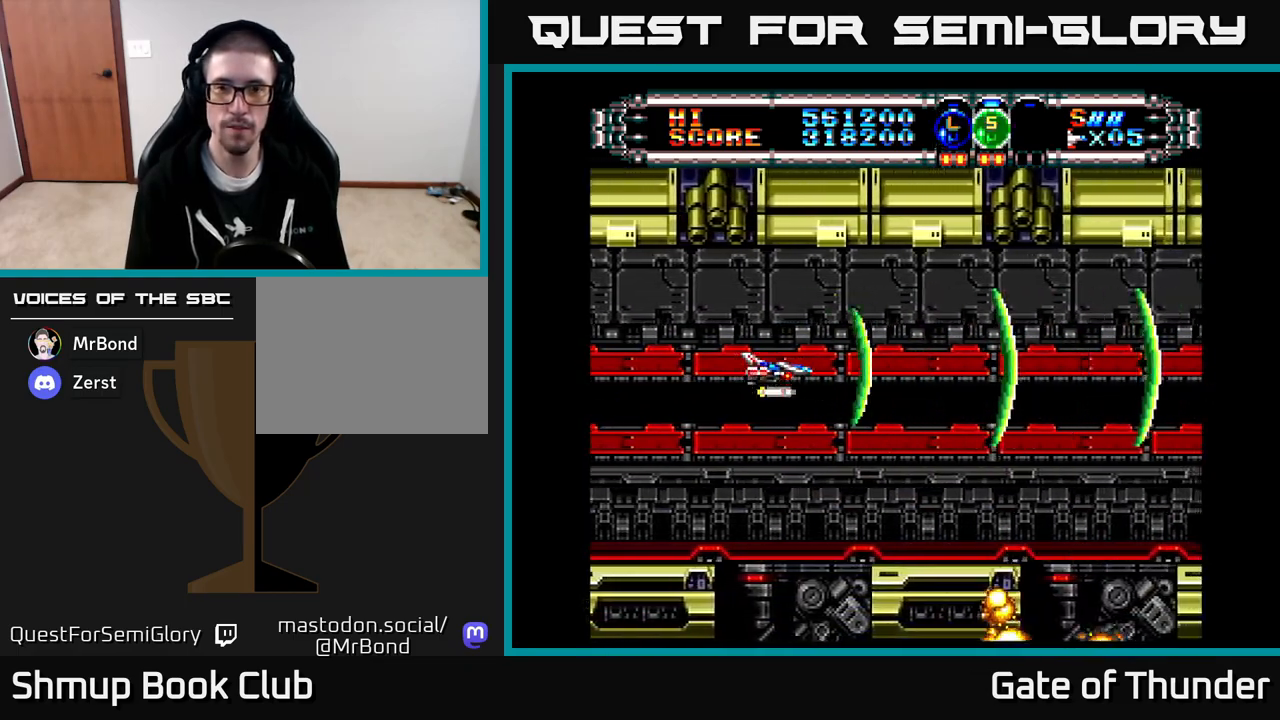
{"buttons": ["X"], "left_stick": "center", "events": [[100, "A", "down"], [200, "A", "up"]]}
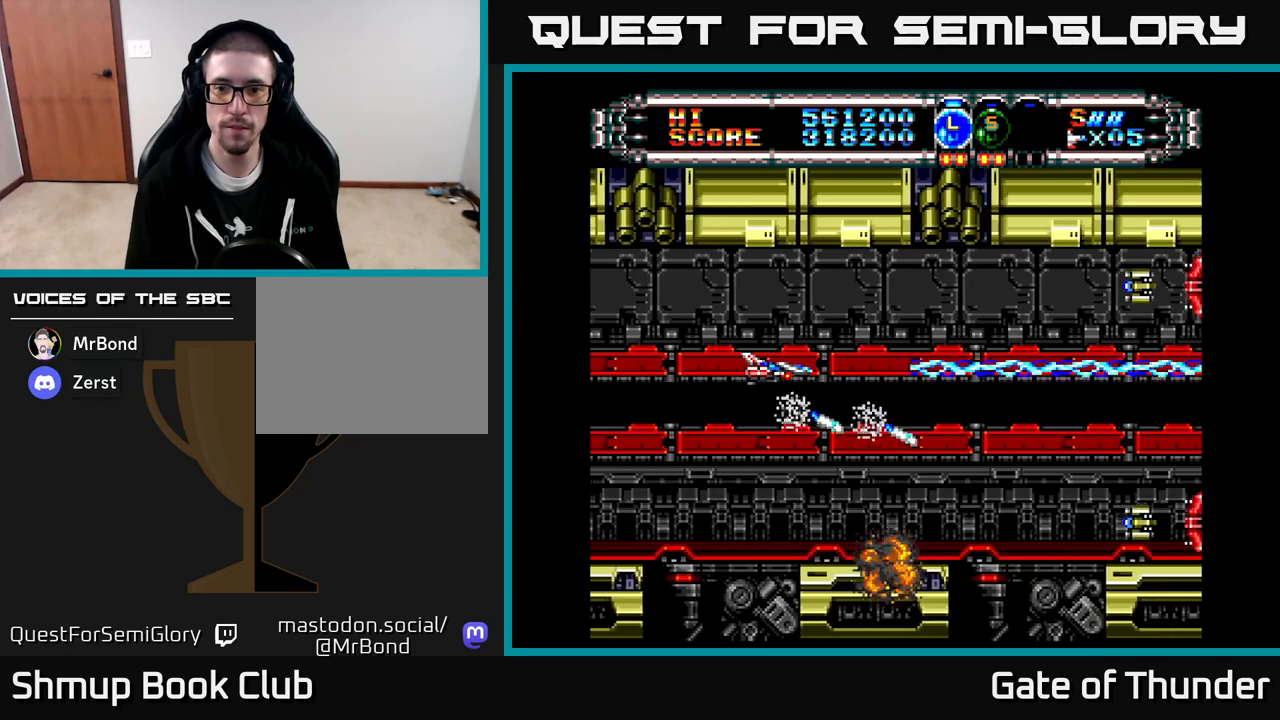
{"buttons": ["X"], "left_stick": "center", "events": [[317, "DPAD_UP", "down"], [467, "DPAD_UP", "up"]]}
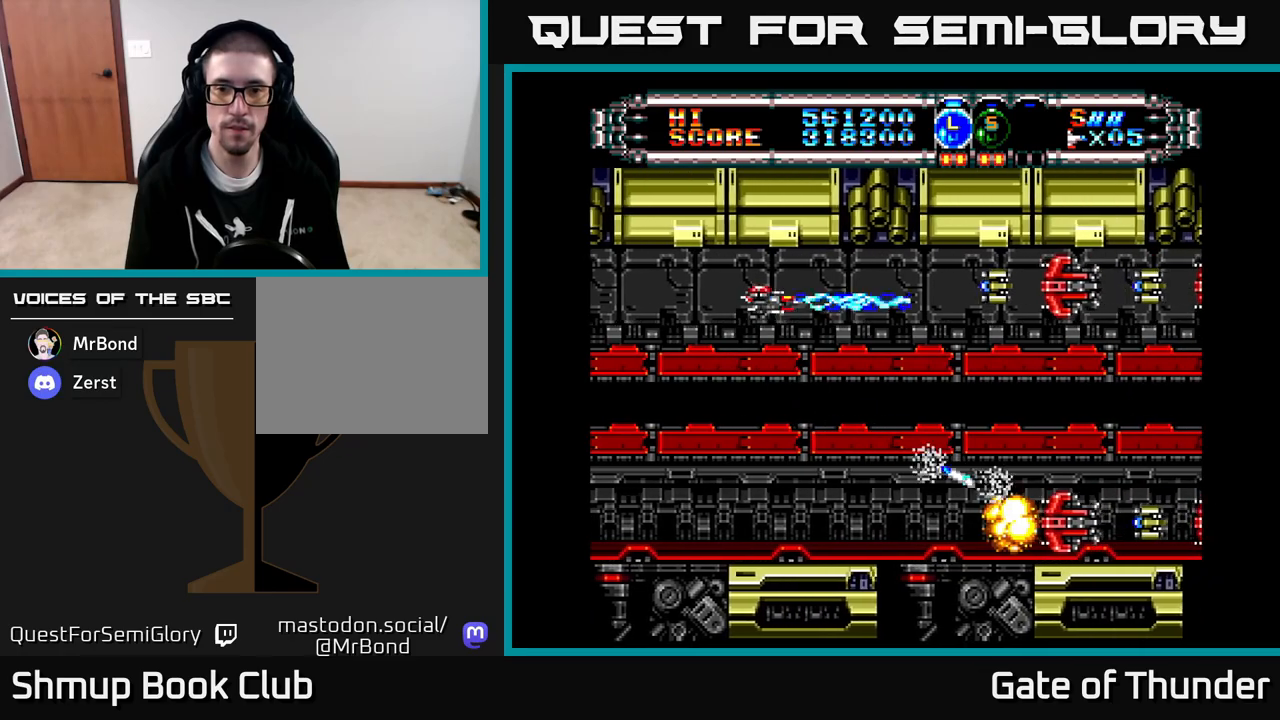
{"buttons": ["X", "DPAD_DOWN", "DPAD_LEFT"], "left_stick": "center", "events": [[433, "DPAD_LEFT", "down"], [483, "DPAD_DOWN", "down"]]}
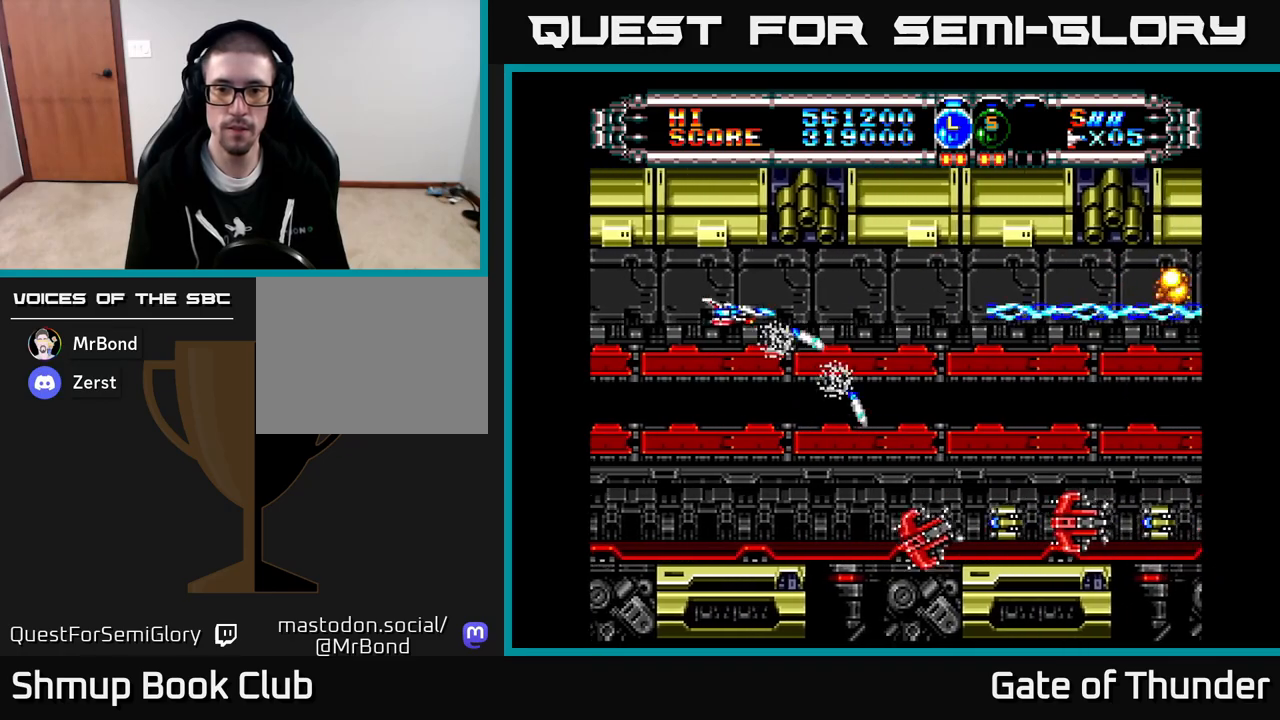
{"buttons": ["X", "DPAD_DOWN"], "left_stick": "center", "events": [[33, "DPAD_LEFT", "up"]]}
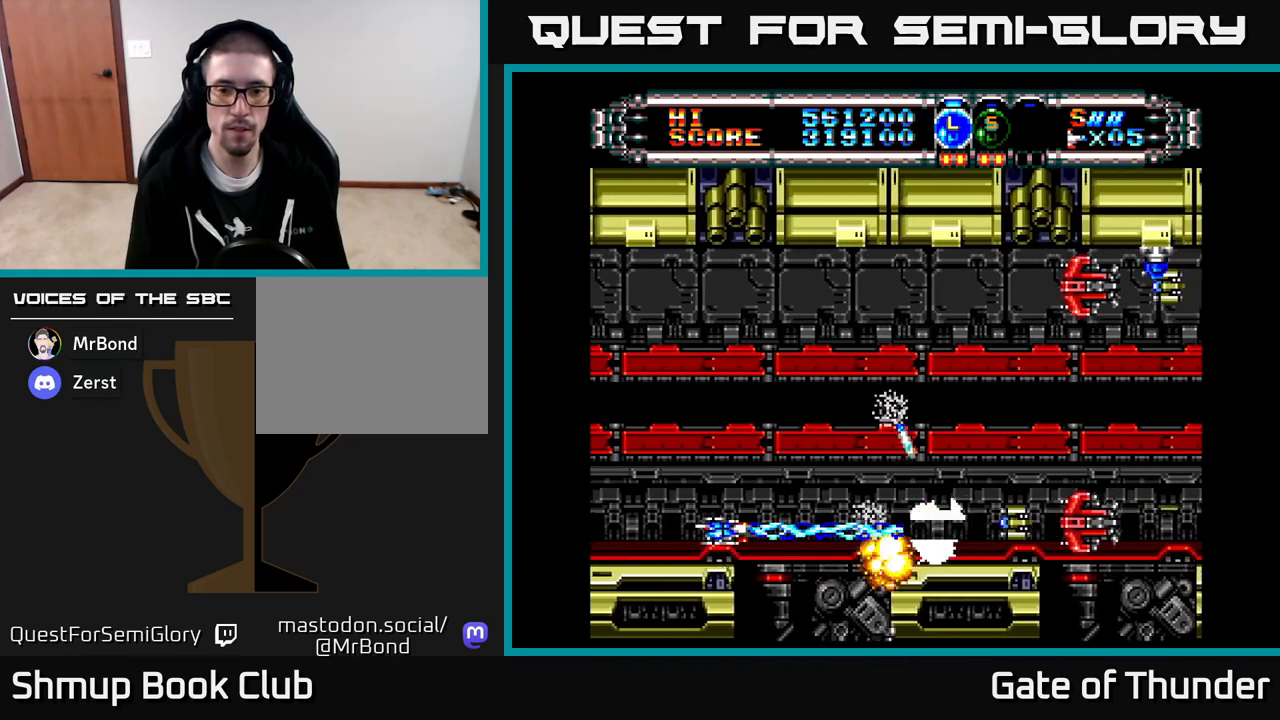
{"buttons": ["X", "DPAD_UP"], "left_stick": "center", "events": [[17, "DPAD_DOWN", "up"], [417, "DPAD_UP", "down"]]}
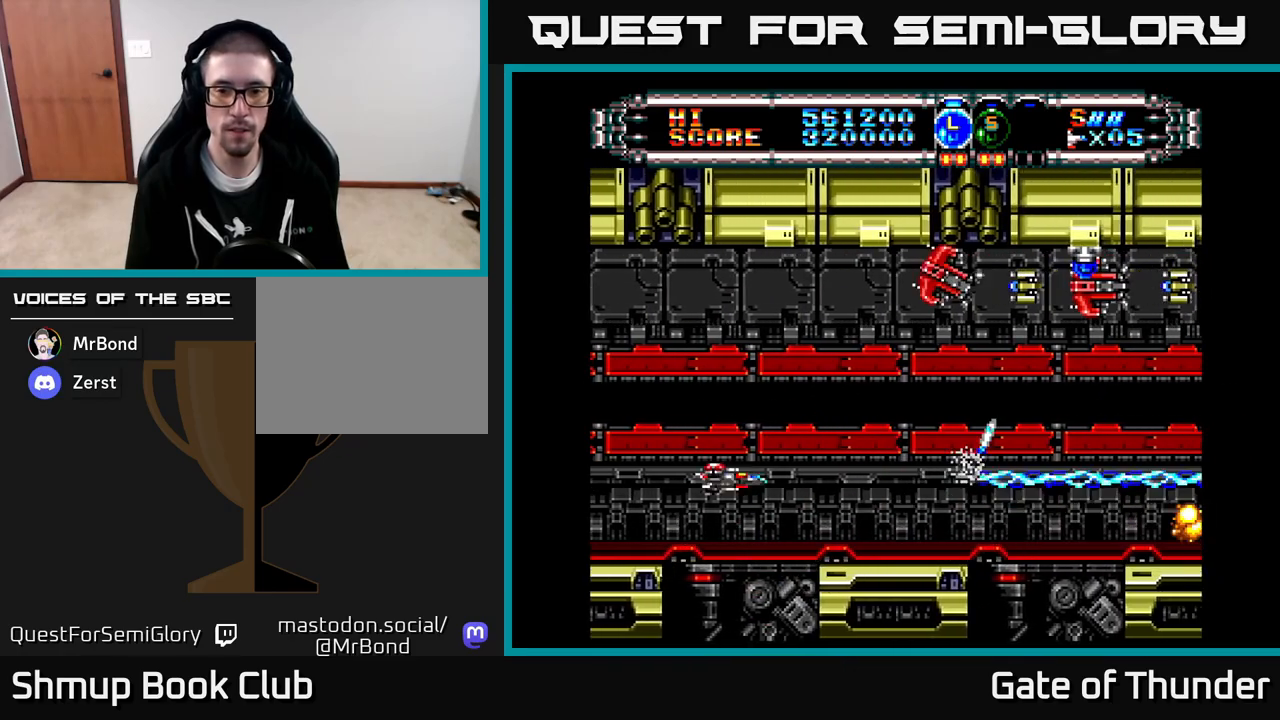
{"buttons": ["X"], "left_stick": "center", "events": [[467, "DPAD_UP", "up"]]}
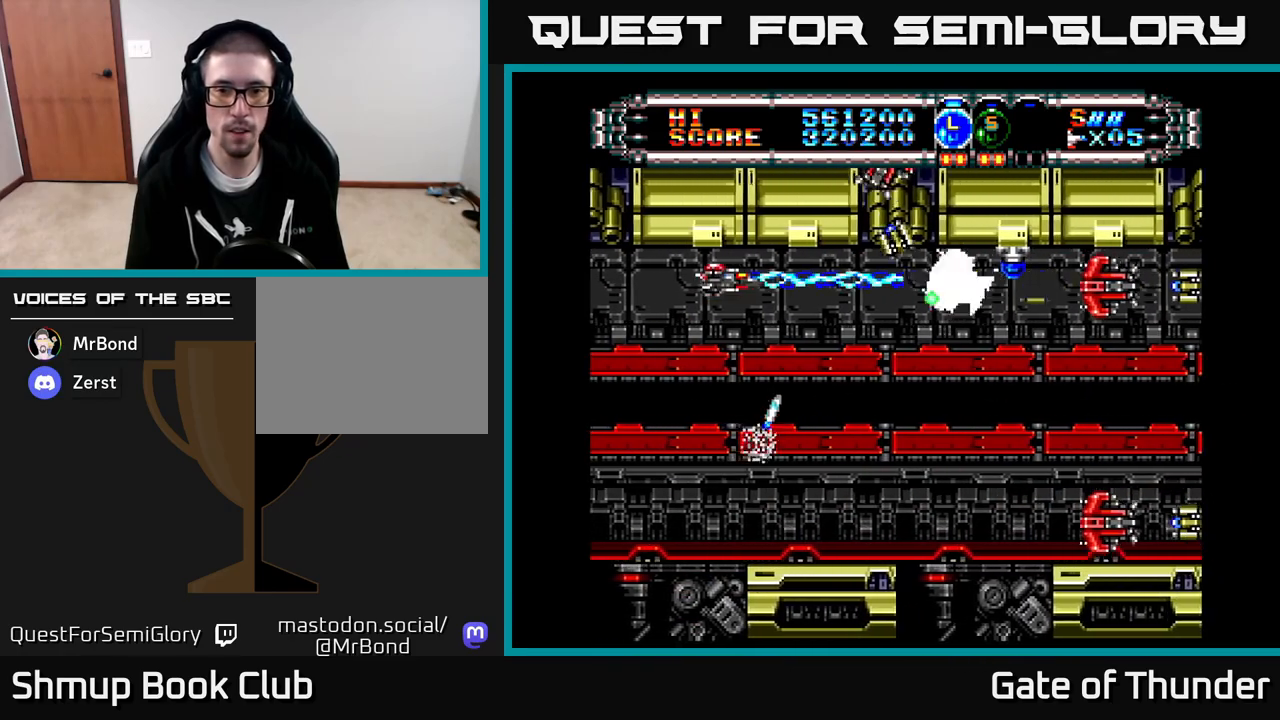
{"buttons": ["X"], "left_stick": "center", "events": []}
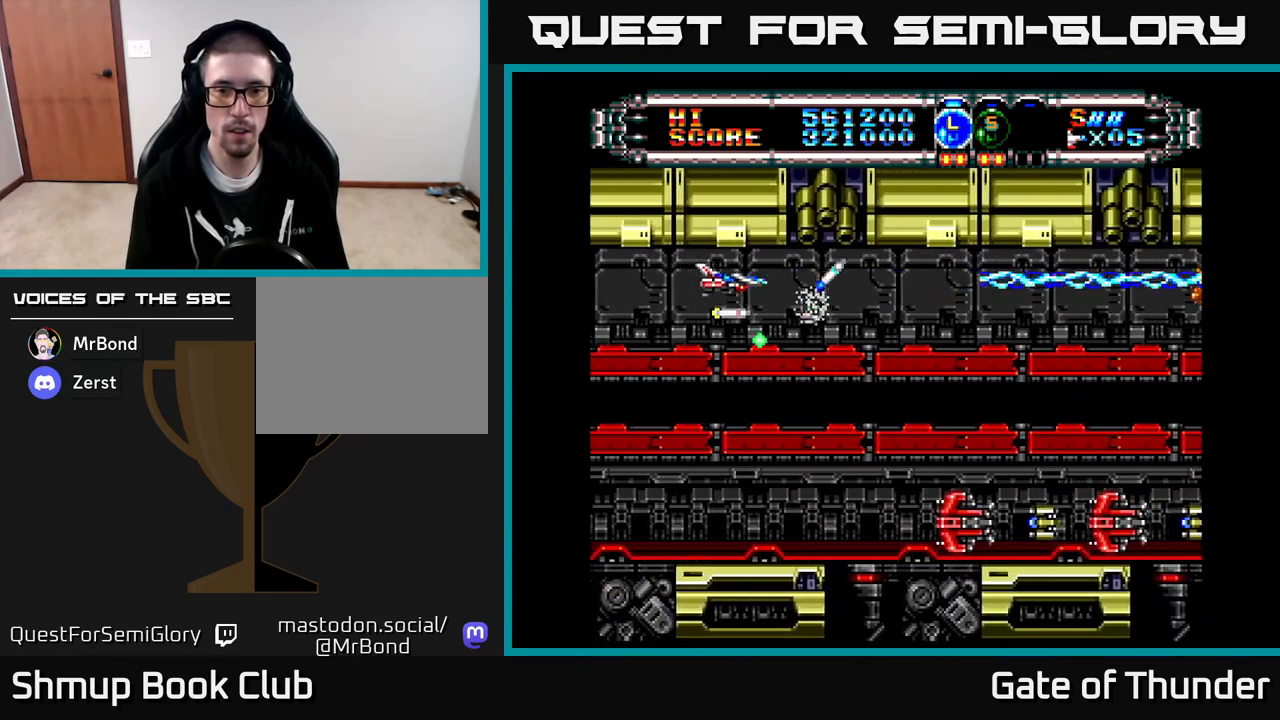
{"buttons": ["X", "DPAD_DOWN"], "left_stick": "center", "events": [[33, "DPAD_RIGHT", "down"], [67, "DPAD_DOWN", "down"], [117, "DPAD_RIGHT", "up"]]}
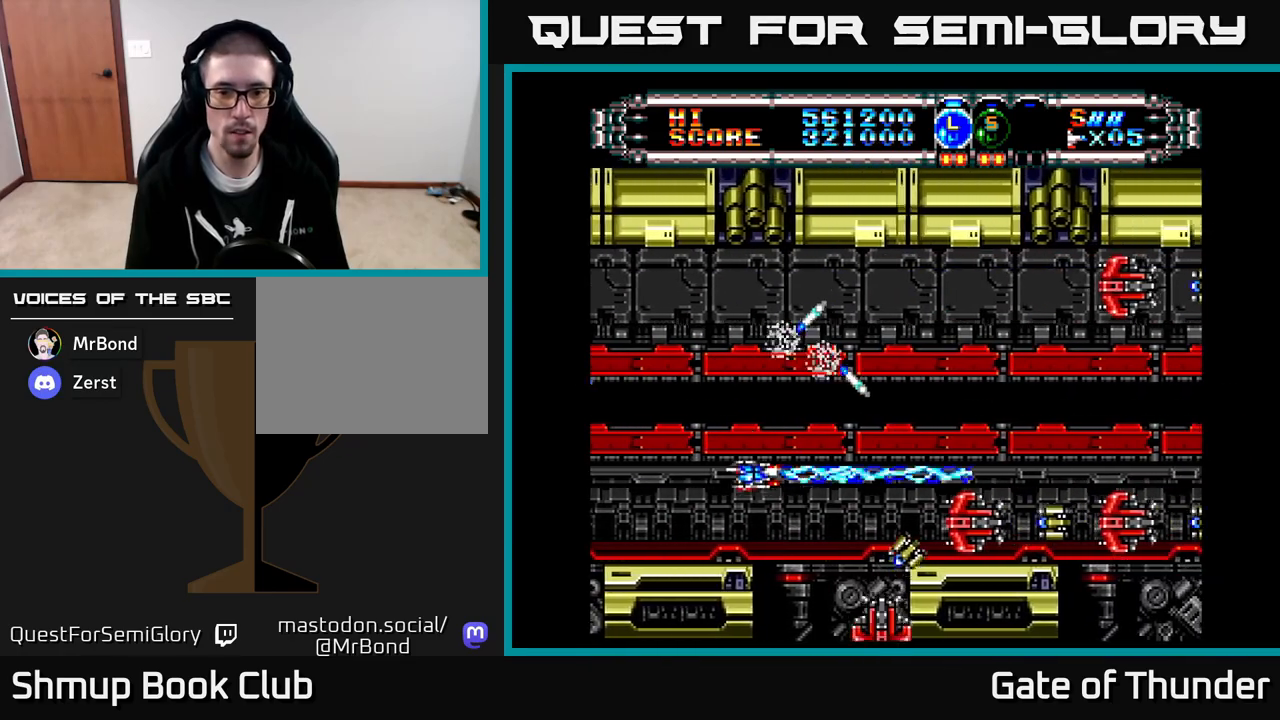
{"buttons": ["X", "DPAD_UP"], "left_stick": "center", "events": [[150, "DPAD_LEFT", "down"], [167, "DPAD_DOWN", "up"], [183, "DPAD_LEFT", "up"], [383, "DPAD_UP", "down"]]}
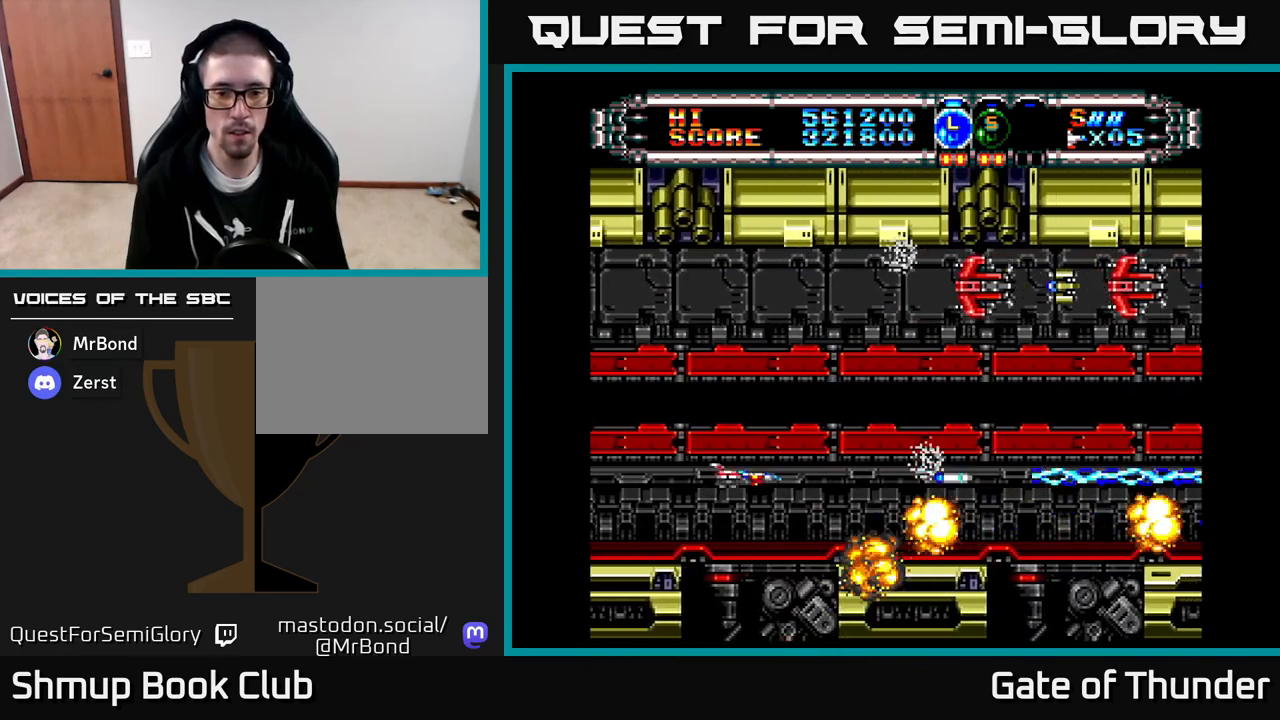
{"buttons": ["X"], "left_stick": "center", "events": [[417, "DPAD_LEFT", "down"], [467, "DPAD_LEFT", "up"], [467, "DPAD_UP", "up"]]}
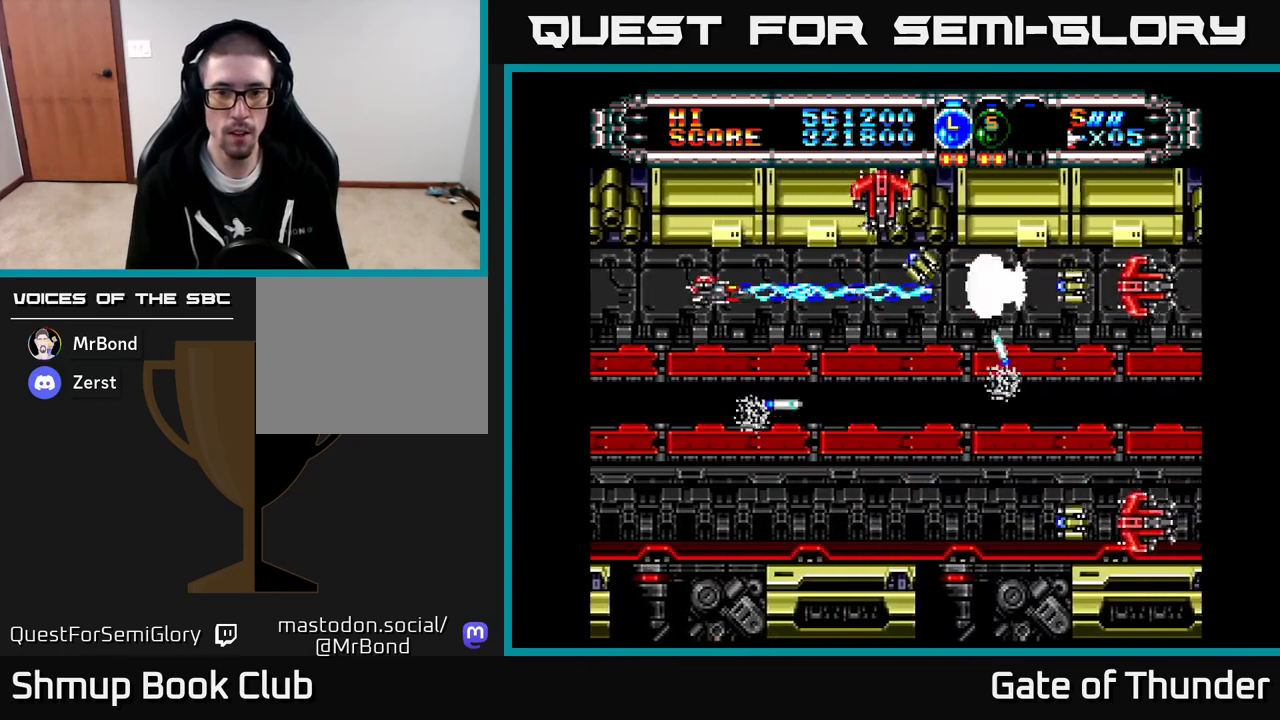
{"buttons": ["X", "DPAD_DOWN"], "left_stick": "center", "events": [[217, "DPAD_DOWN", "down"]]}
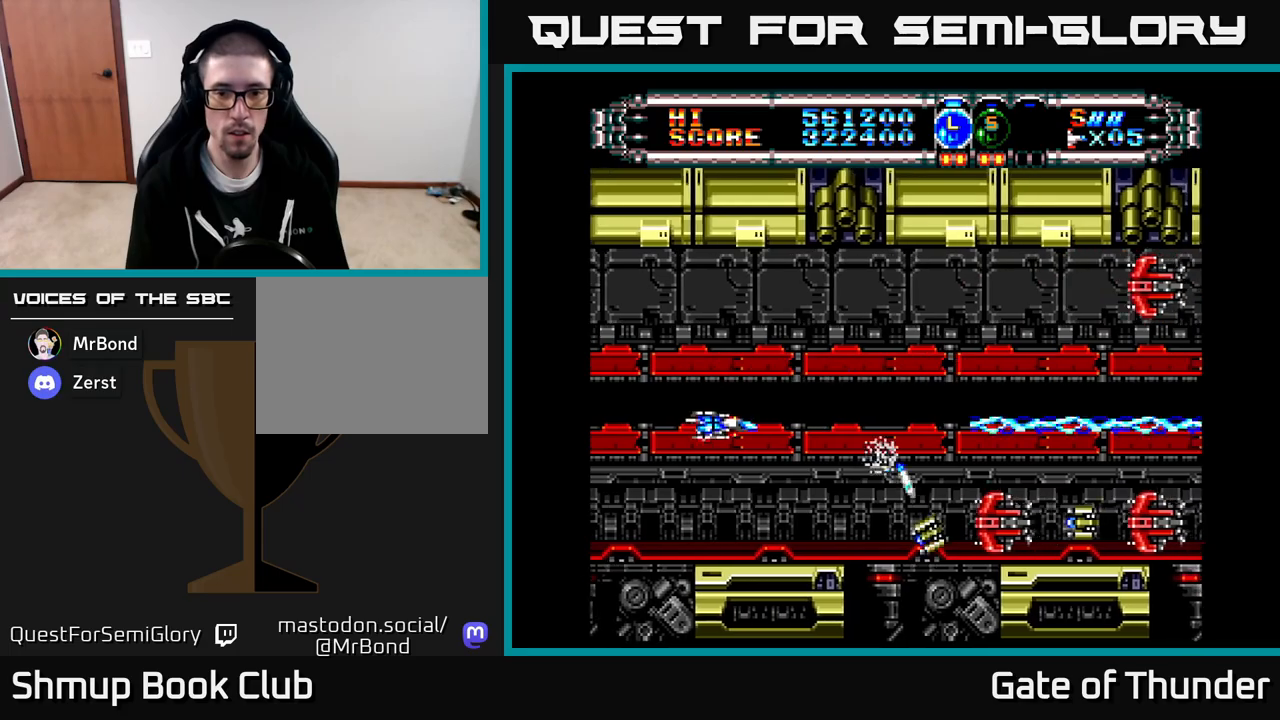
{"buttons": ["X", "DPAD_UP"], "left_stick": "center", "events": [[200, "DPAD_DOWN", "up"], [500, "DPAD_UP", "down"]]}
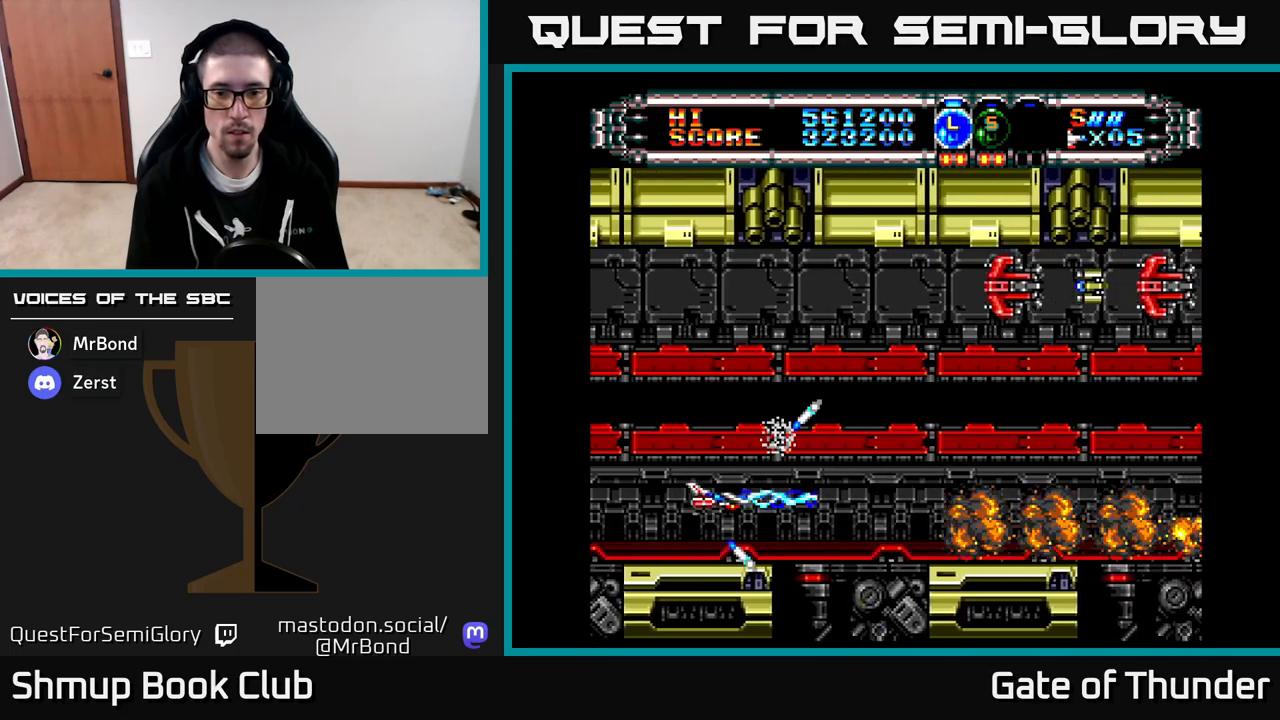
{"buttons": ["X"], "left_stick": "center", "events": [[500, "DPAD_UP", "up"]]}
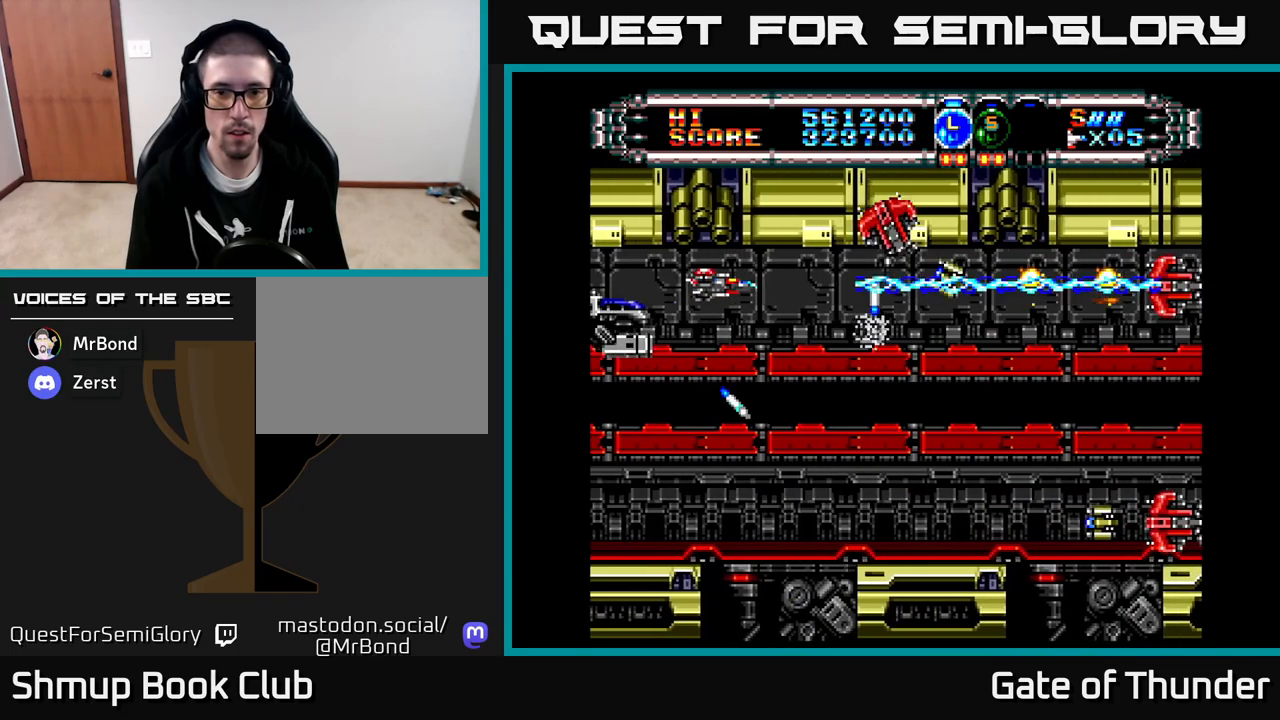
{"buttons": ["X", "DPAD_DOWN", "DPAD_RIGHT"], "left_stick": "center", "events": [[150, "DPAD_DOWN", "down"], [317, "DPAD_RIGHT", "down"], [333, "DPAD_DOWN", "up"], [433, "DPAD_DOWN", "down"]]}
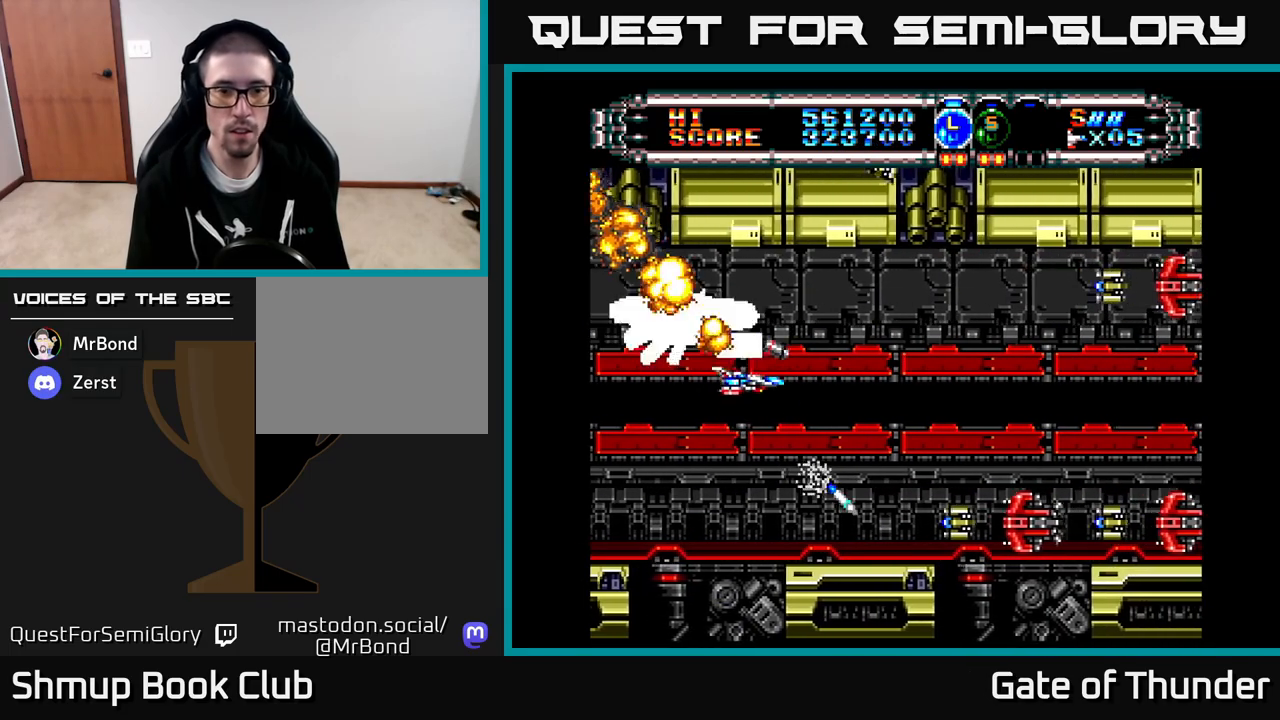
{"buttons": ["X"], "left_stick": "center", "events": [[67, "DPAD_RIGHT", "up"], [83, "DPAD_DOWN", "up"], [217, "DPAD_LEFT", "down"], [233, "DPAD_DOWN", "down"], [300, "DPAD_LEFT", "up"], [383, "DPAD_DOWN", "up"]]}
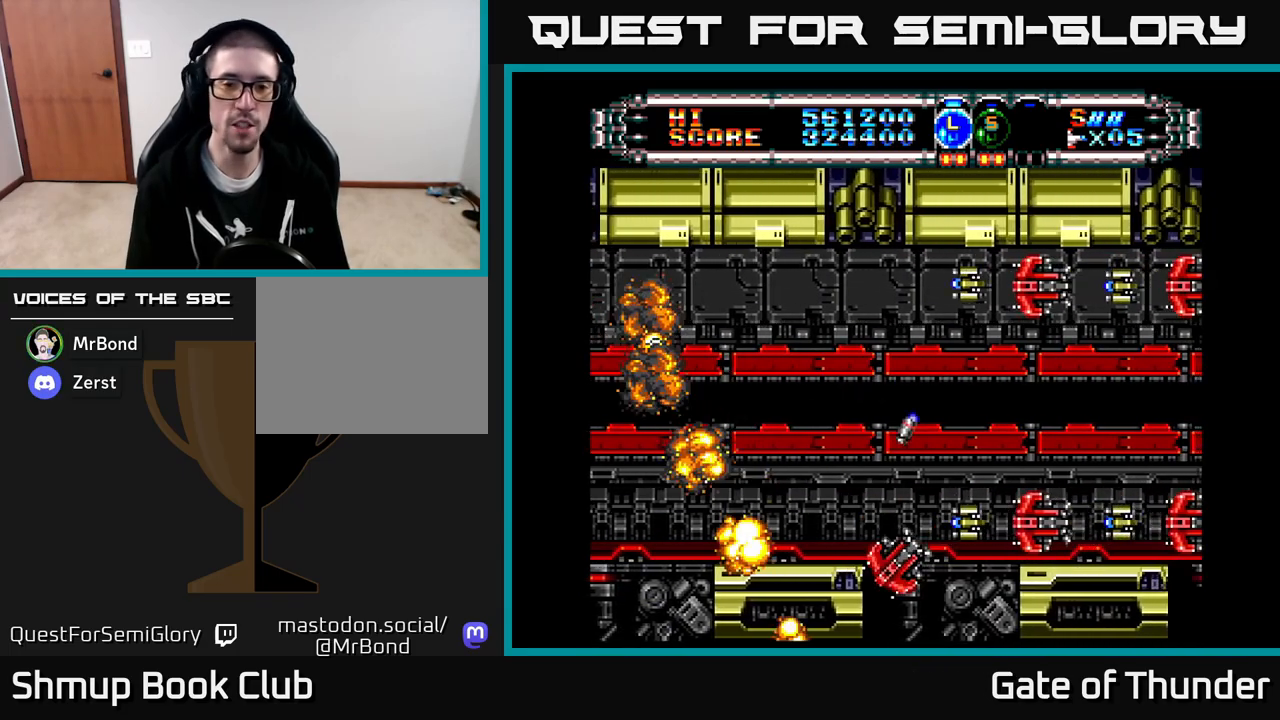
{"buttons": ["X", "DPAD_UP", "DPAD_LEFT"], "left_stick": "center", "events": [[483, "DPAD_LEFT", "down"], [500, "DPAD_UP", "down"]]}
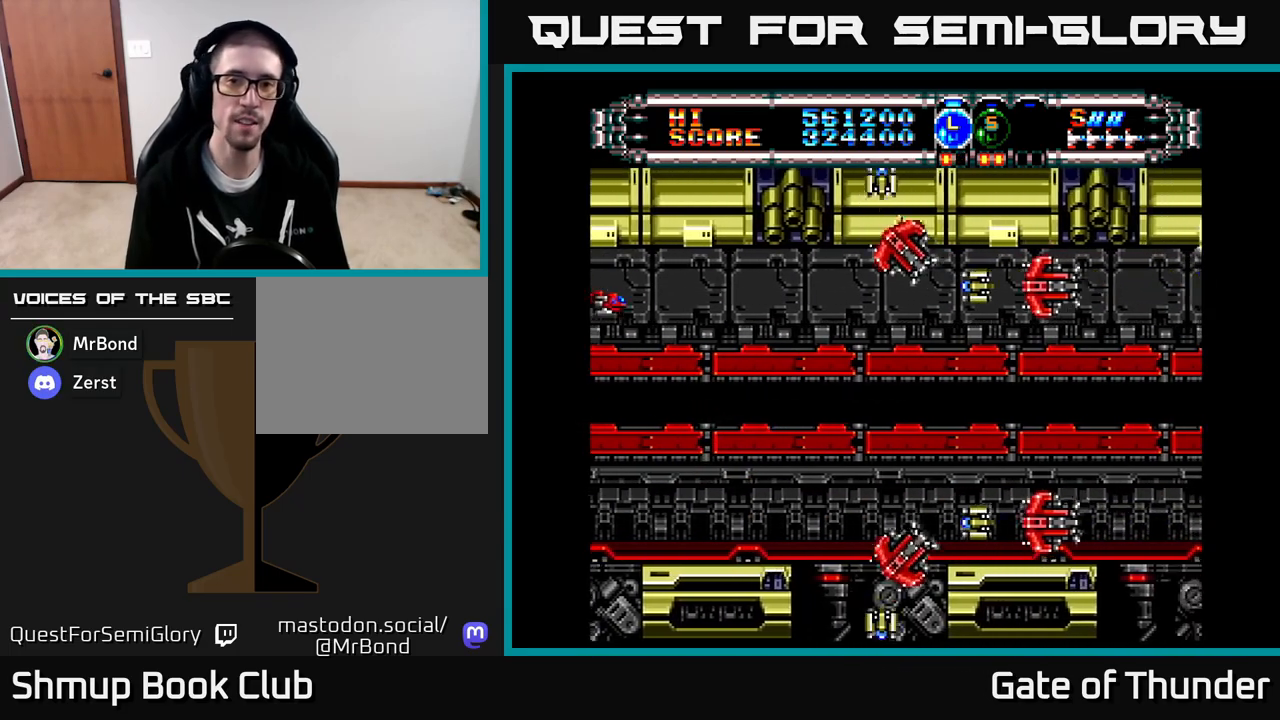
{"buttons": ["X"], "left_stick": "center", "events": [[33, "DPAD_LEFT", "up"], [333, "DPAD_LEFT", "down"], [483, "DPAD_UP", "up"], [500, "DPAD_LEFT", "up"]]}
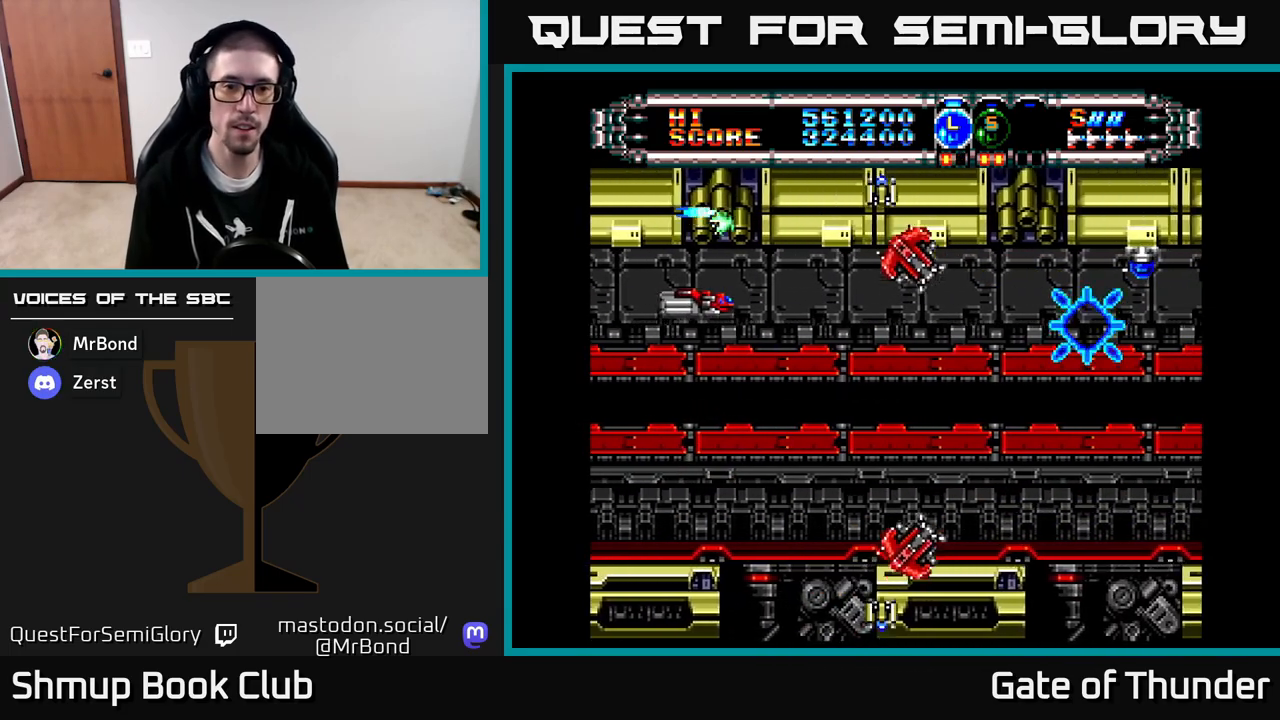
{"buttons": ["X"], "left_stick": "center", "events": [[33, "DPAD_DOWN", "down"], [33, "DPAD_RIGHT", "down"], [200, "DPAD_DOWN", "up"], [367, "DPAD_RIGHT", "up"]]}
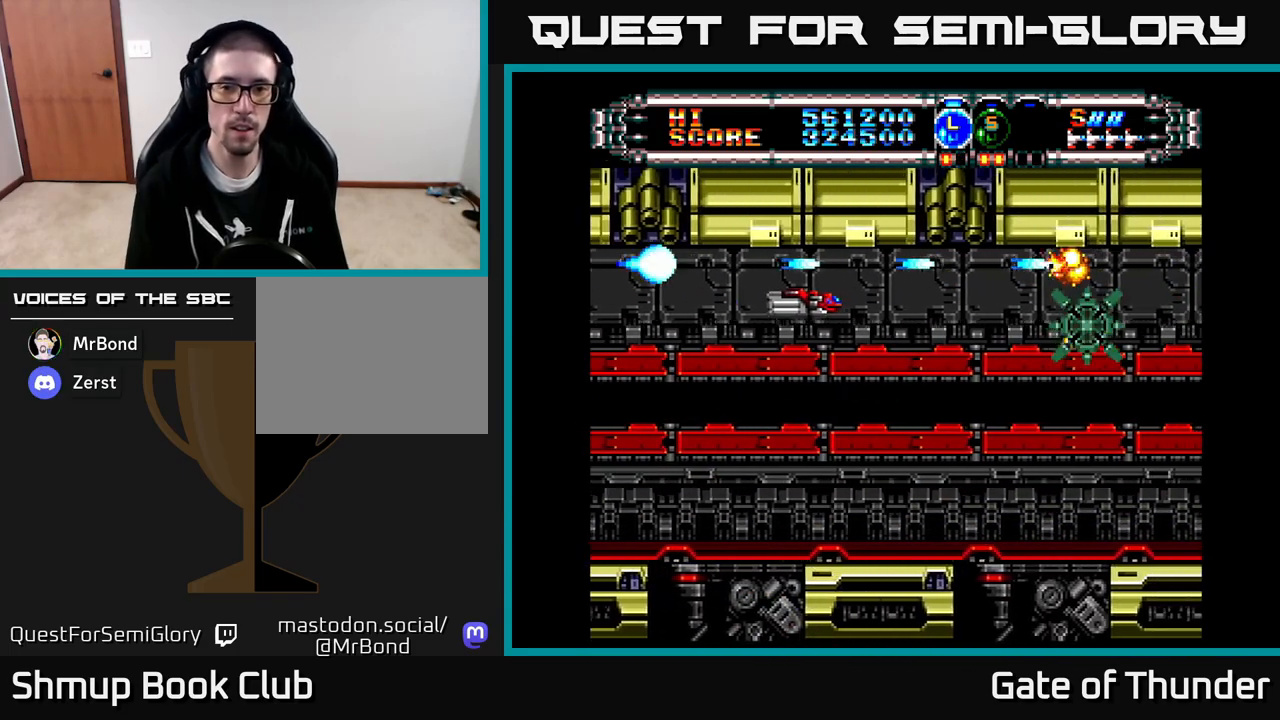
{"buttons": ["X", "DPAD_RIGHT"], "left_stick": "center", "events": [[50, "DPAD_DOWN", "down"], [83, "DPAD_RIGHT", "down"], [100, "DPAD_DOWN", "up"], [250, "DPAD_DOWN", "down"], [283, "DPAD_RIGHT", "up"], [317, "DPAD_RIGHT", "down"], [367, "DPAD_DOWN", "up"]]}
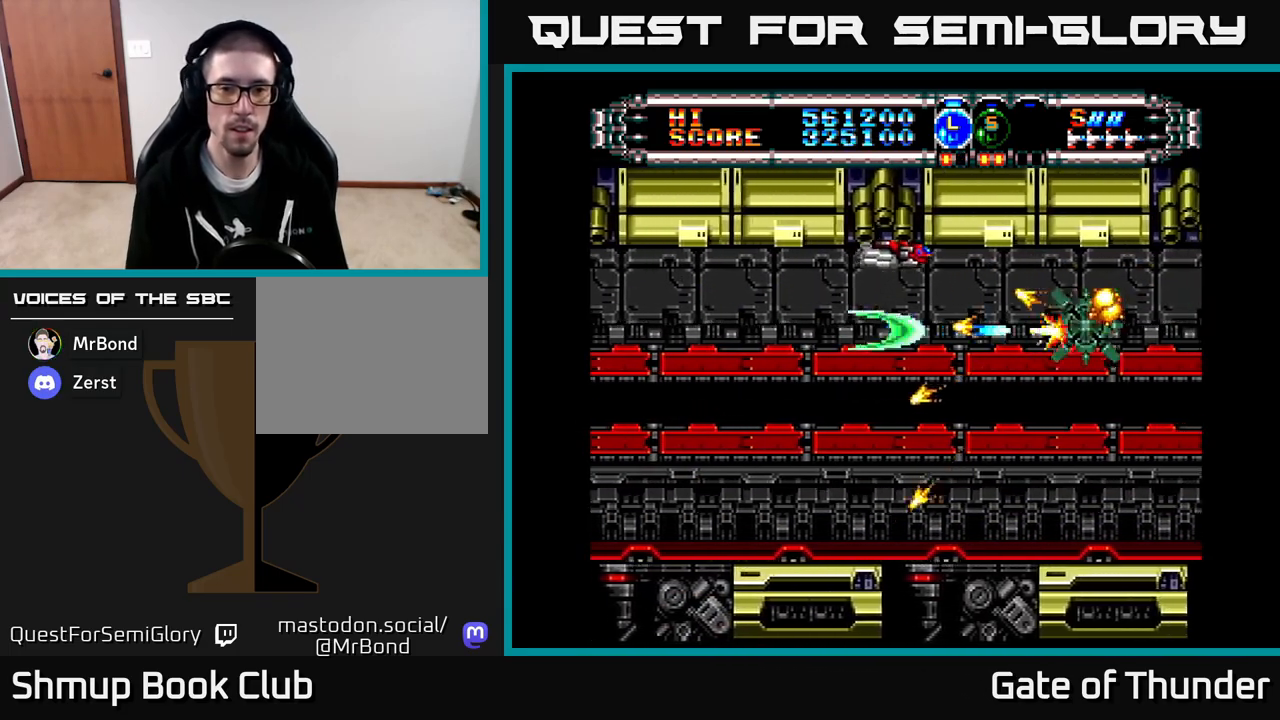
{"buttons": ["X", "DPAD_LEFT"], "left_stick": "center", "events": [[33, "DPAD_RIGHT", "up"], [33, "DPAD_UP", "down"], [117, "DPAD_RIGHT", "down"], [117, "DPAD_UP", "up"], [233, "DPAD_DOWN", "down"], [367, "DPAD_DOWN", "up"], [383, "DPAD_RIGHT", "up"], [450, "DPAD_LEFT", "down"]]}
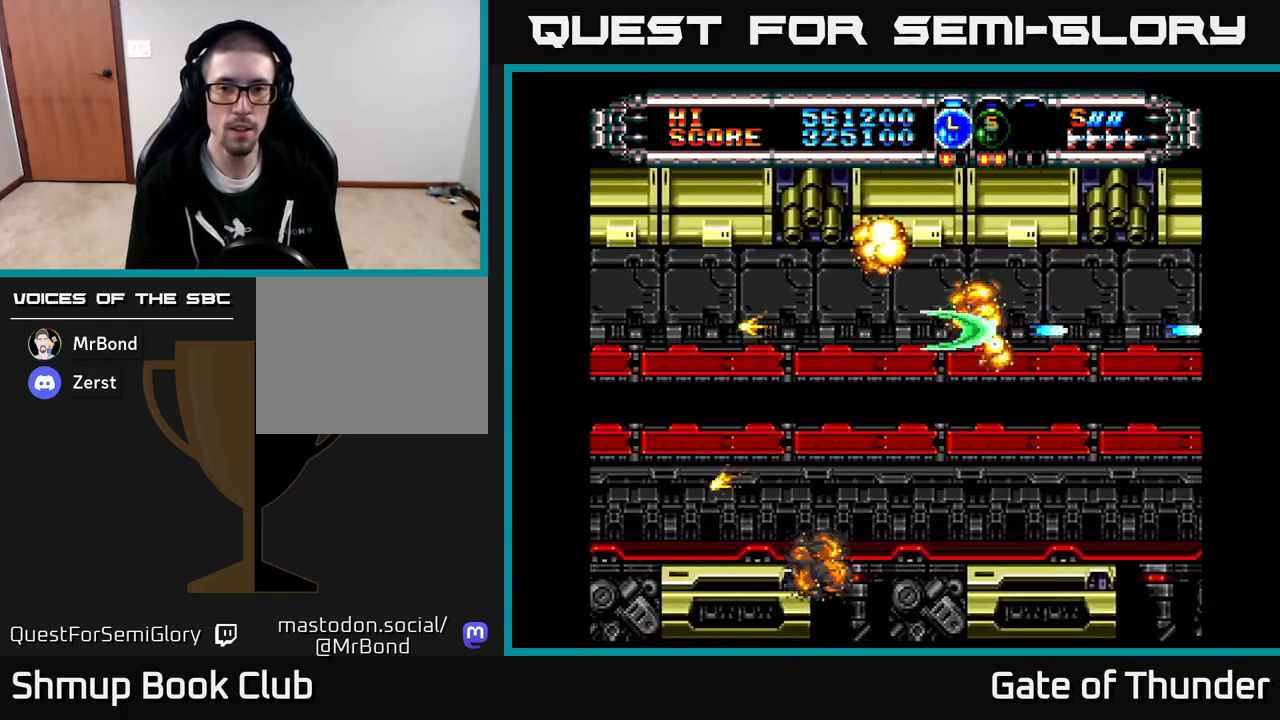
{"buttons": ["A", "X"], "left_stick": "center", "events": [[17, "DPAD_DOWN", "down"], [83, "DPAD_DOWN", "up"], [150, "DPAD_UP", "down"], [183, "DPAD_LEFT", "up"], [300, "DPAD_UP", "up"], [350, "DPAD_DOWN", "down"], [467, "A", "down"], [467, "DPAD_DOWN", "up"]]}
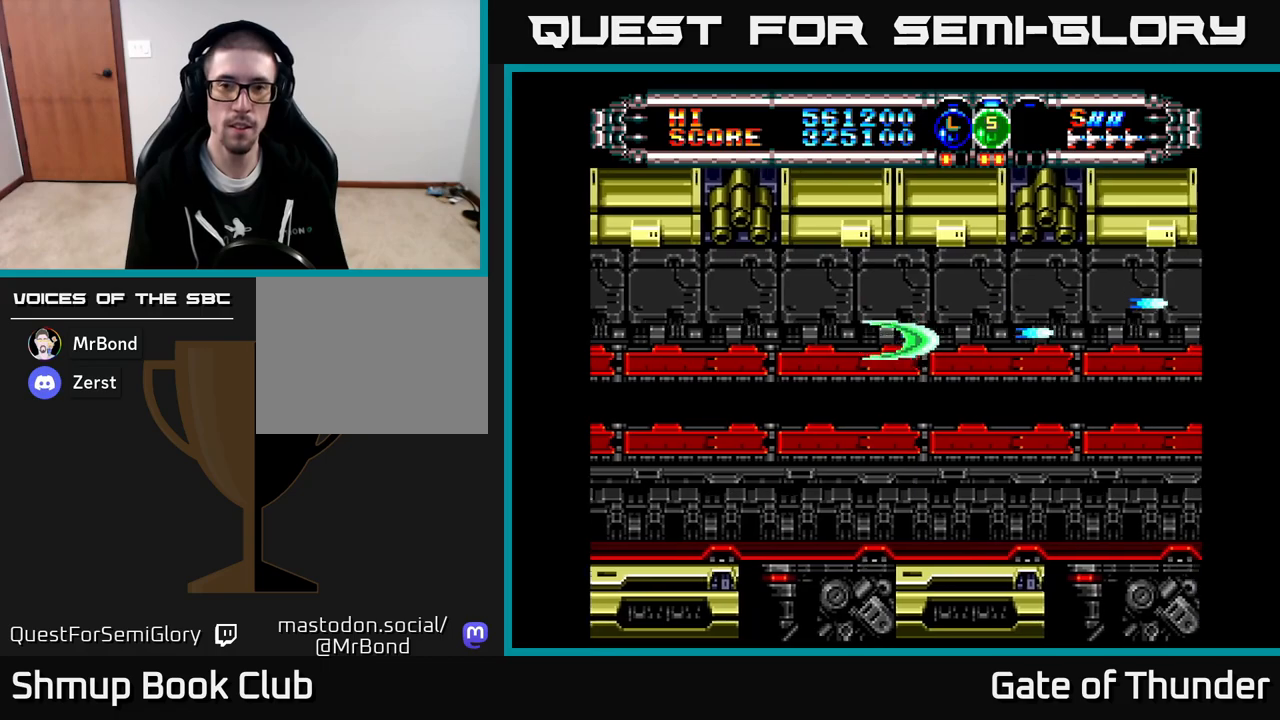
{"buttons": ["X"], "left_stick": "center", "events": [[83, "A", "up"]]}
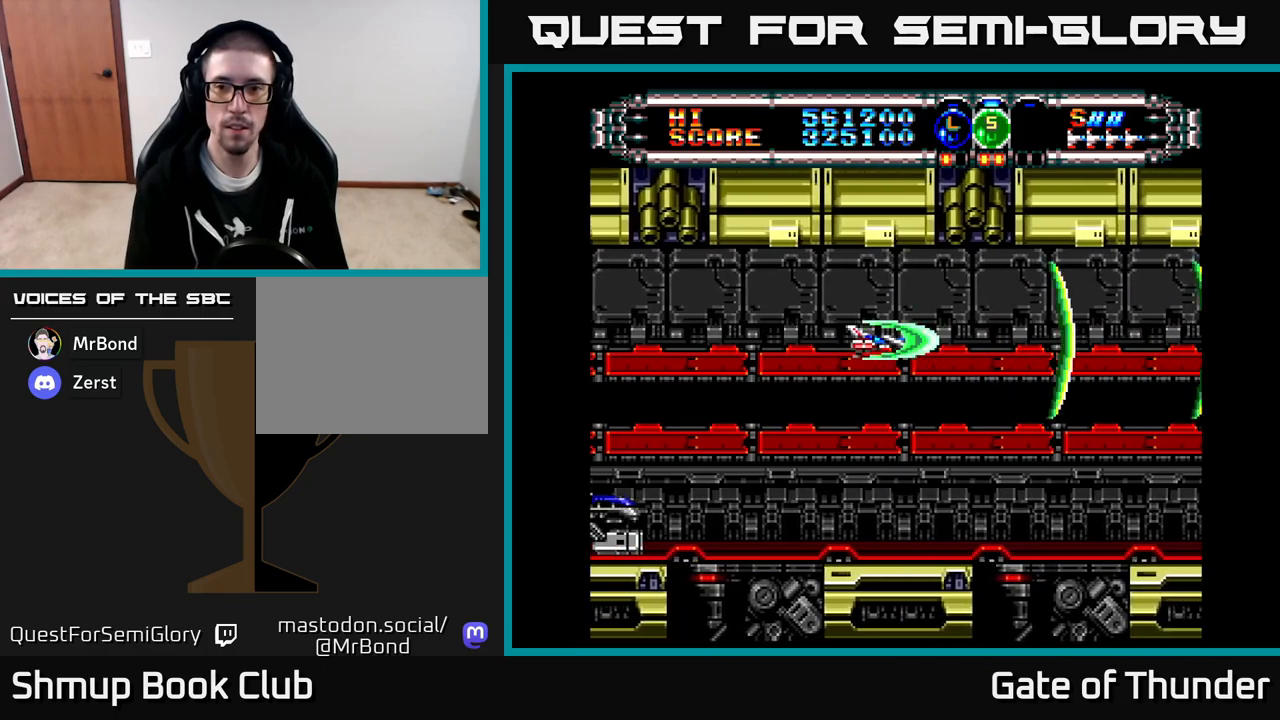
{"buttons": ["X", "DPAD_DOWN", "DPAD_LEFT"], "left_stick": "center", "events": [[183, "DPAD_LEFT", "down"], [317, "DPAD_DOWN", "down"]]}
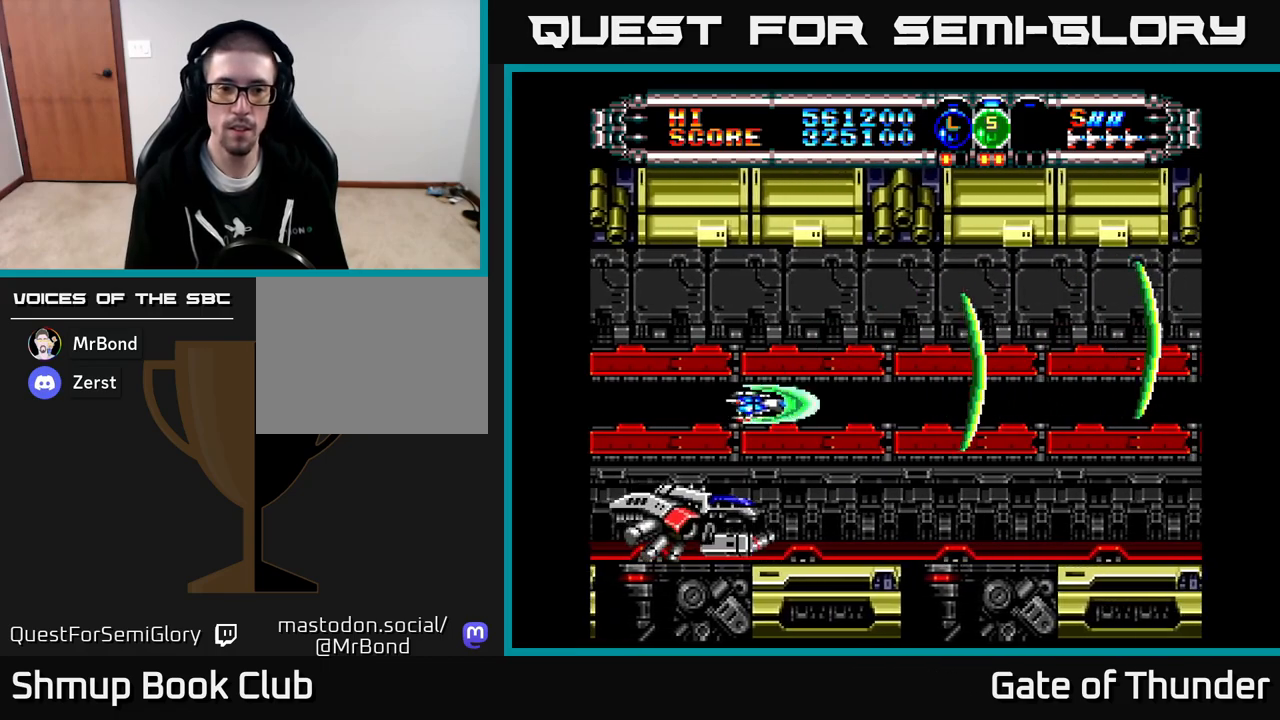
{"buttons": ["X", "DPAD_LEFT"], "left_stick": "center", "events": [[183, "DPAD_DOWN", "up"], [217, "DPAD_LEFT", "up"], [300, "DPAD_LEFT", "down"]]}
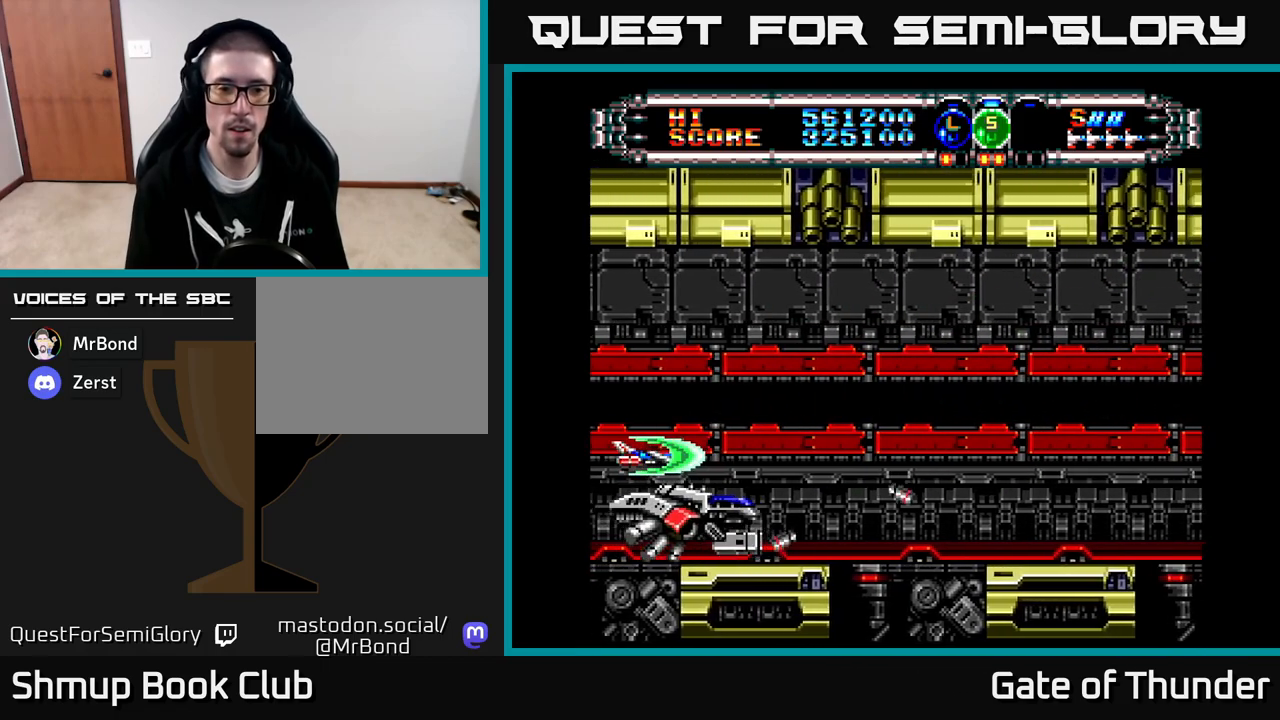
{"buttons": ["X"], "left_stick": "center", "events": [[17, "DPAD_LEFT", "up"]]}
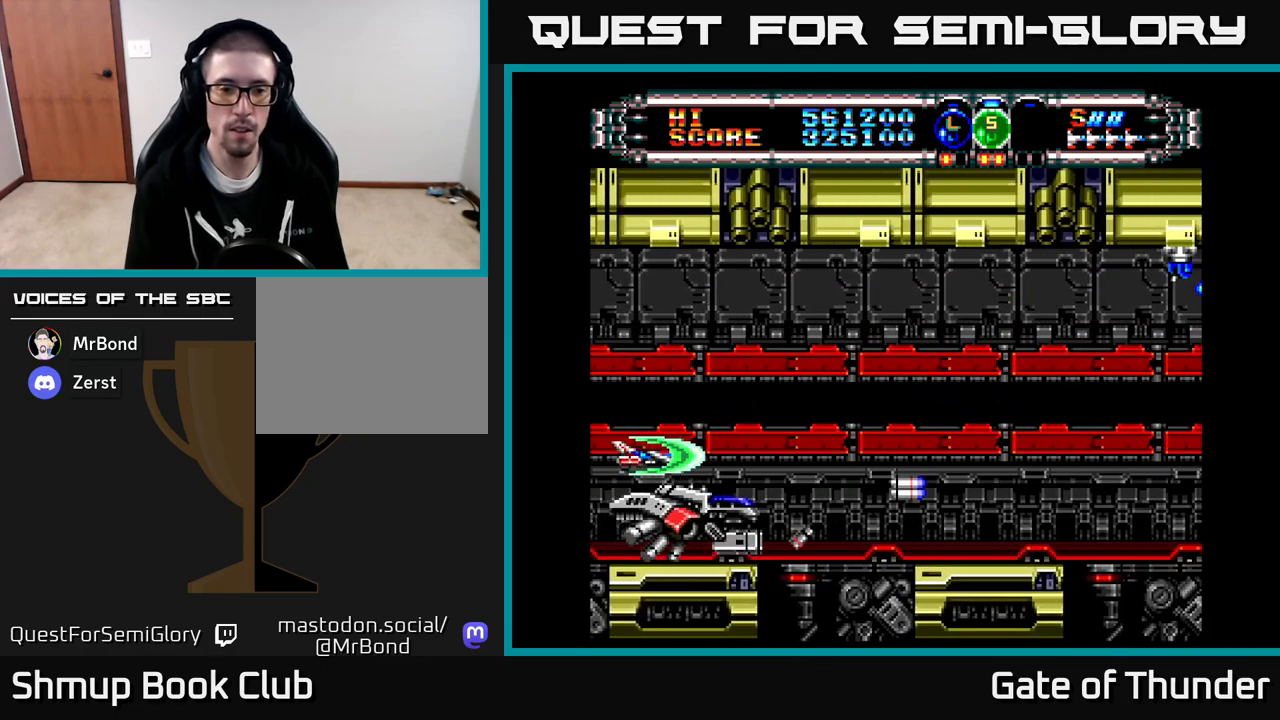
{"buttons": ["X"], "left_stick": "center", "events": []}
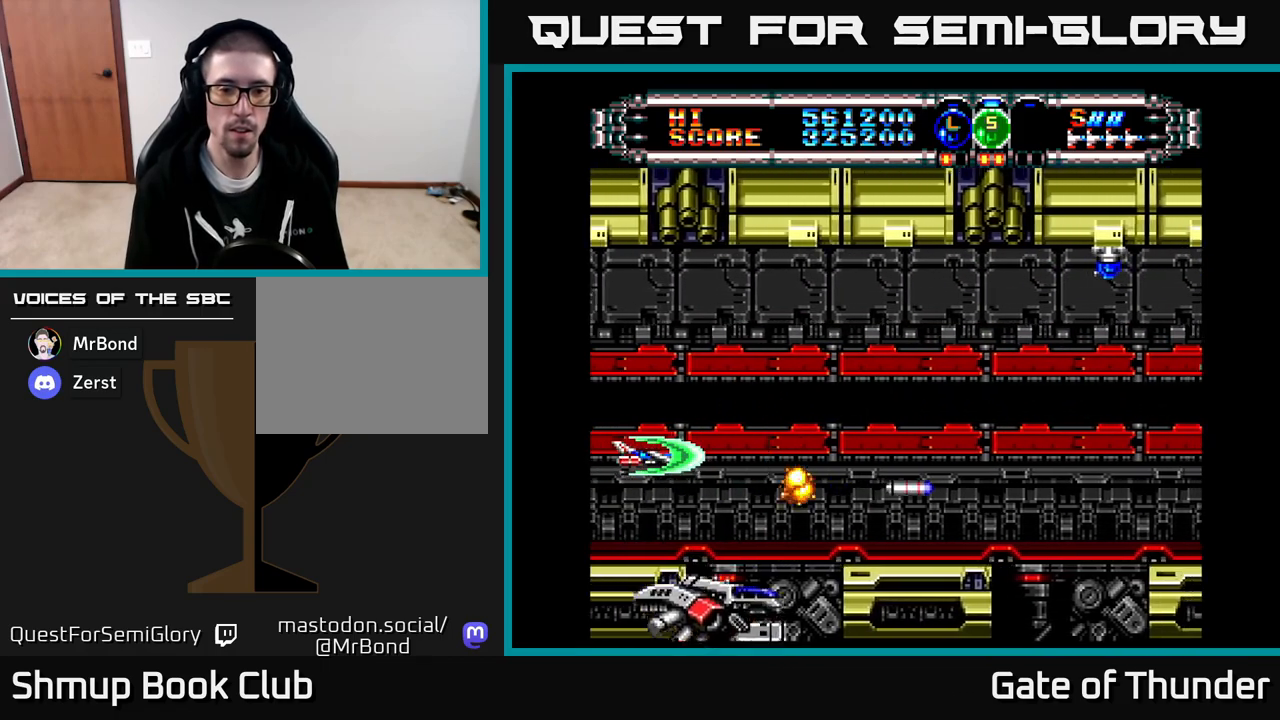
{"buttons": ["X", "DPAD_UP", "DPAD_RIGHT"], "left_stick": "center", "events": [[250, "DPAD_UP", "down"], [317, "DPAD_RIGHT", "down"], [333, "DPAD_UP", "up"], [483, "DPAD_UP", "down"]]}
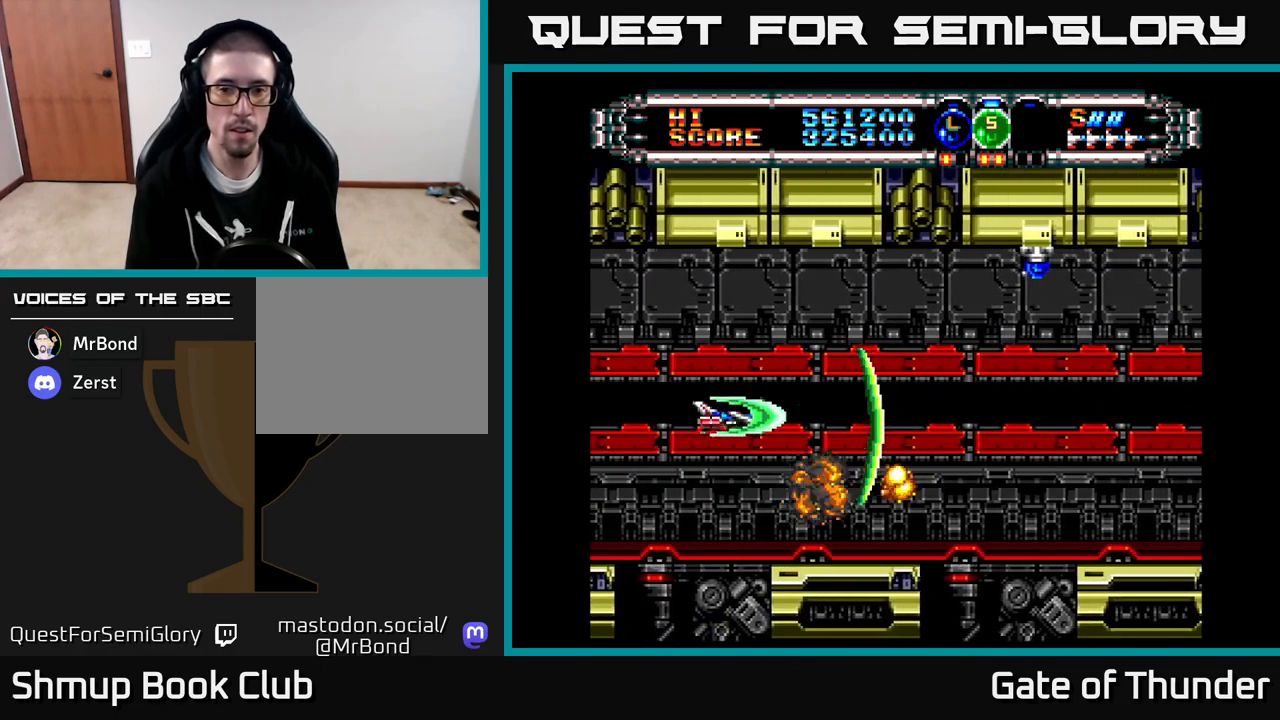
{"buttons": ["X", "DPAD_UP"], "left_stick": "center", "events": [[267, "DPAD_UP", "up"], [333, "DPAD_RIGHT", "up"], [483, "DPAD_UP", "down"]]}